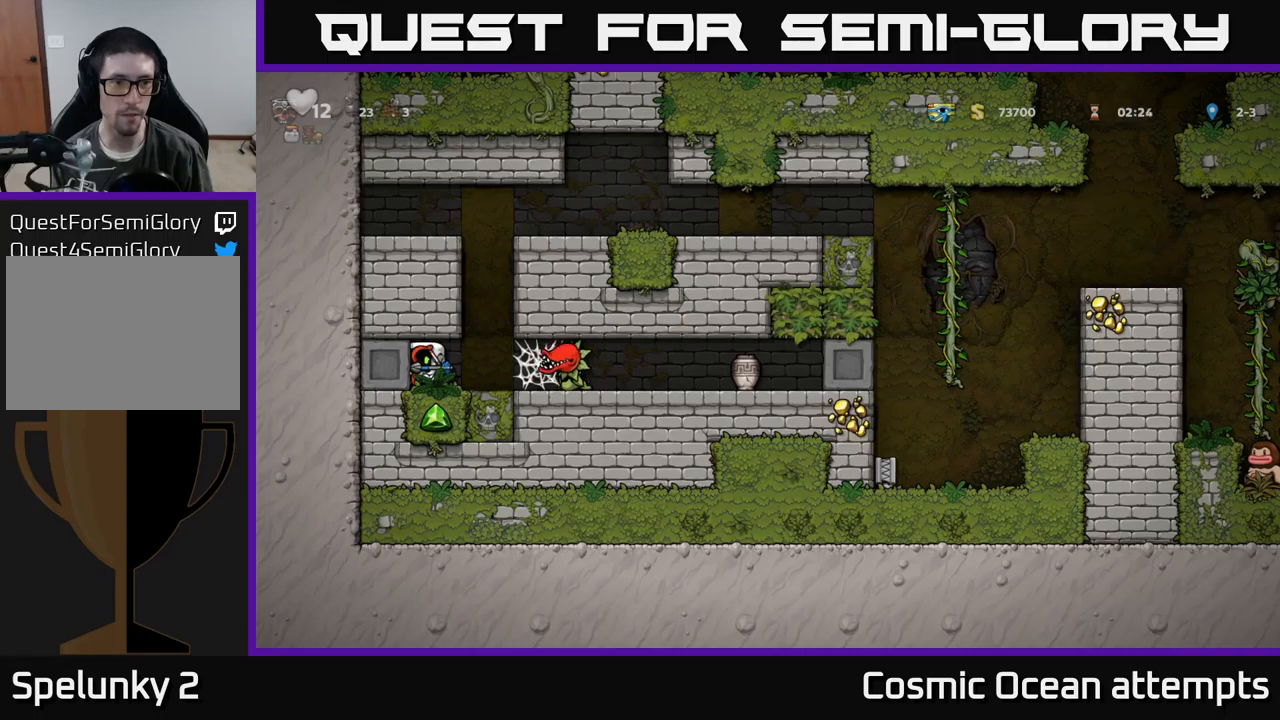
Gameplay with a controller (Xbox layout); each line is a JSON object with the inputs held at the frame after it. "events" lists button and stick changes between this image and that frame as [ms after this image, input, new state], when the widget could be followed in between. Not read: right_stick.
{"buttons": [], "left_stick": "center", "events": [[100, "DPAD_RIGHT", "down"], [133, "DPAD_RIGHT", "up"]]}
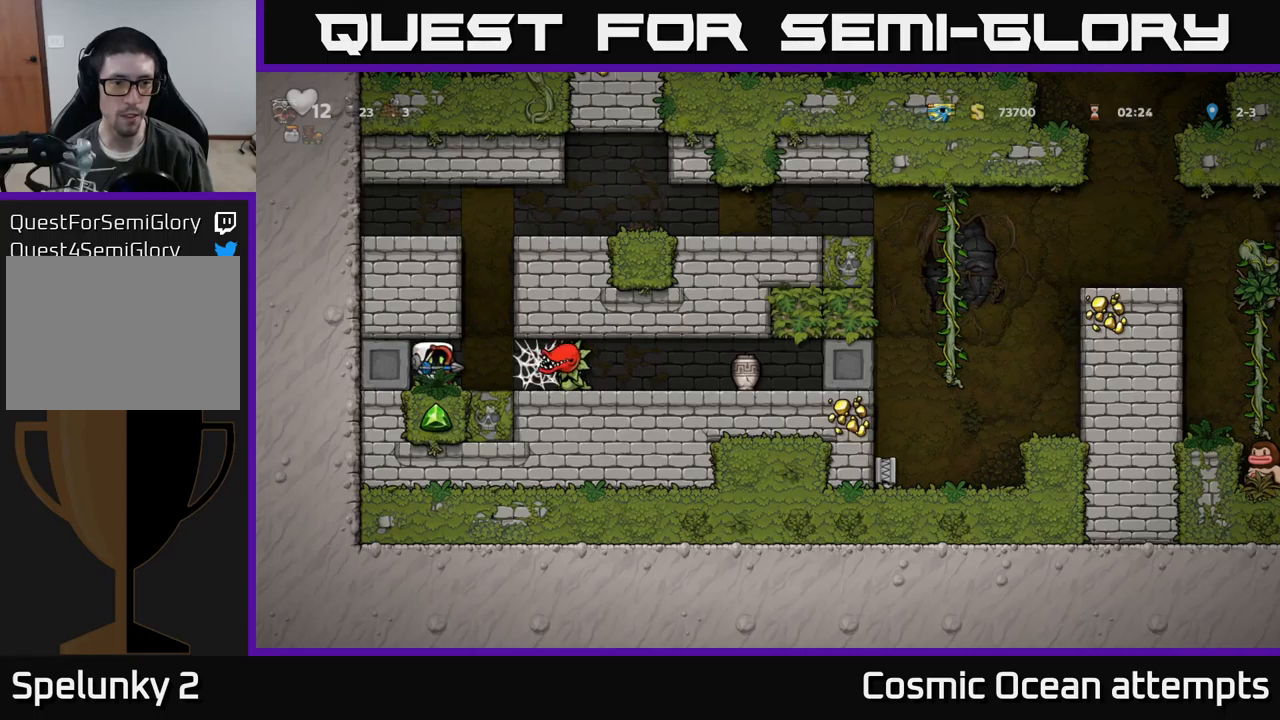
{"buttons": ["DPAD_RIGHT"], "left_stick": "center", "events": [[83, "DPAD_LEFT", "down"], [133, "DPAD_LEFT", "up"], [483, "DPAD_RIGHT", "down"]]}
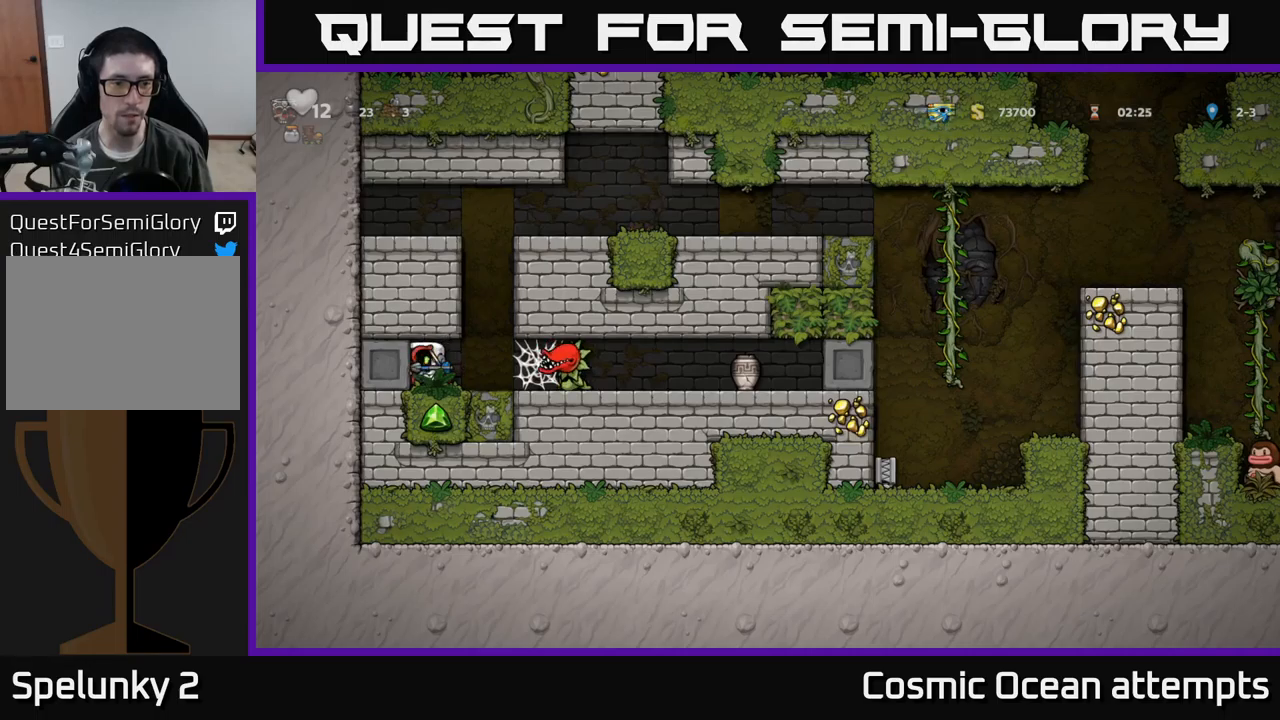
{"buttons": [], "left_stick": "center", "events": [[50, "DPAD_RIGHT", "up"], [216, "DPAD_LEFT", "down"], [283, "DPAD_LEFT", "up"]]}
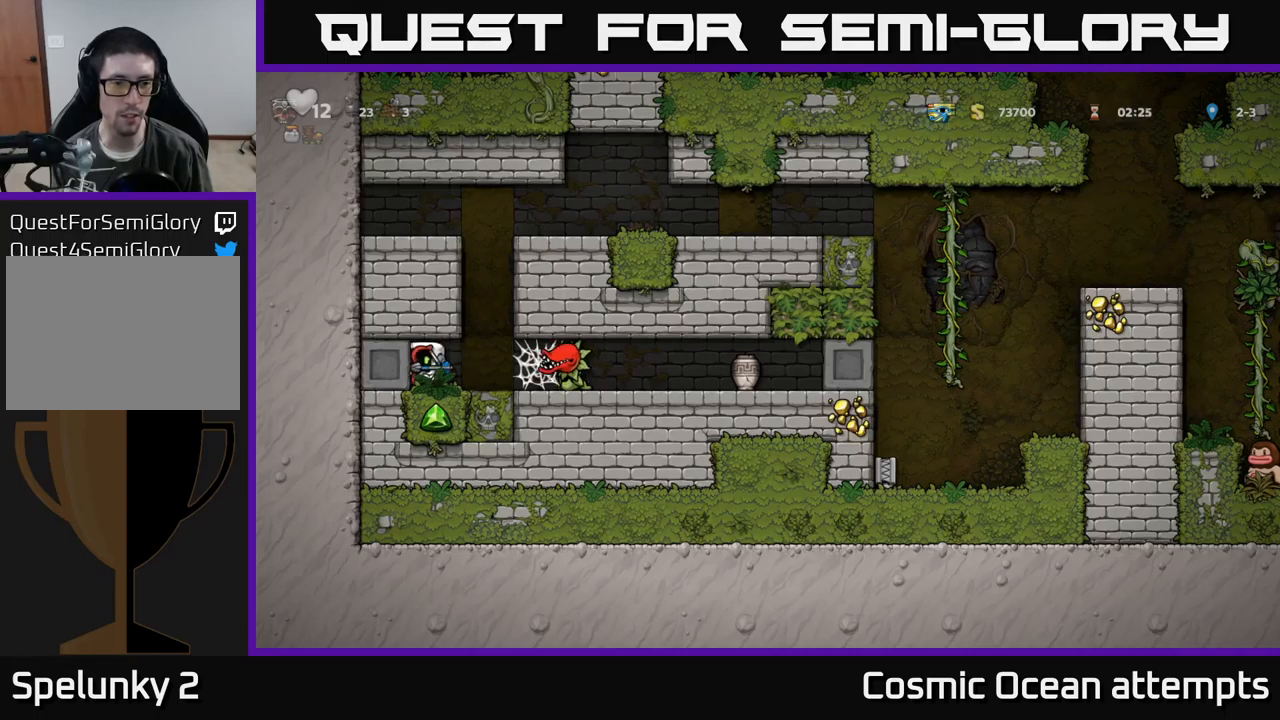
{"buttons": ["DPAD_DOWN"], "left_stick": "center", "events": [[466, "DPAD_DOWN", "down"]]}
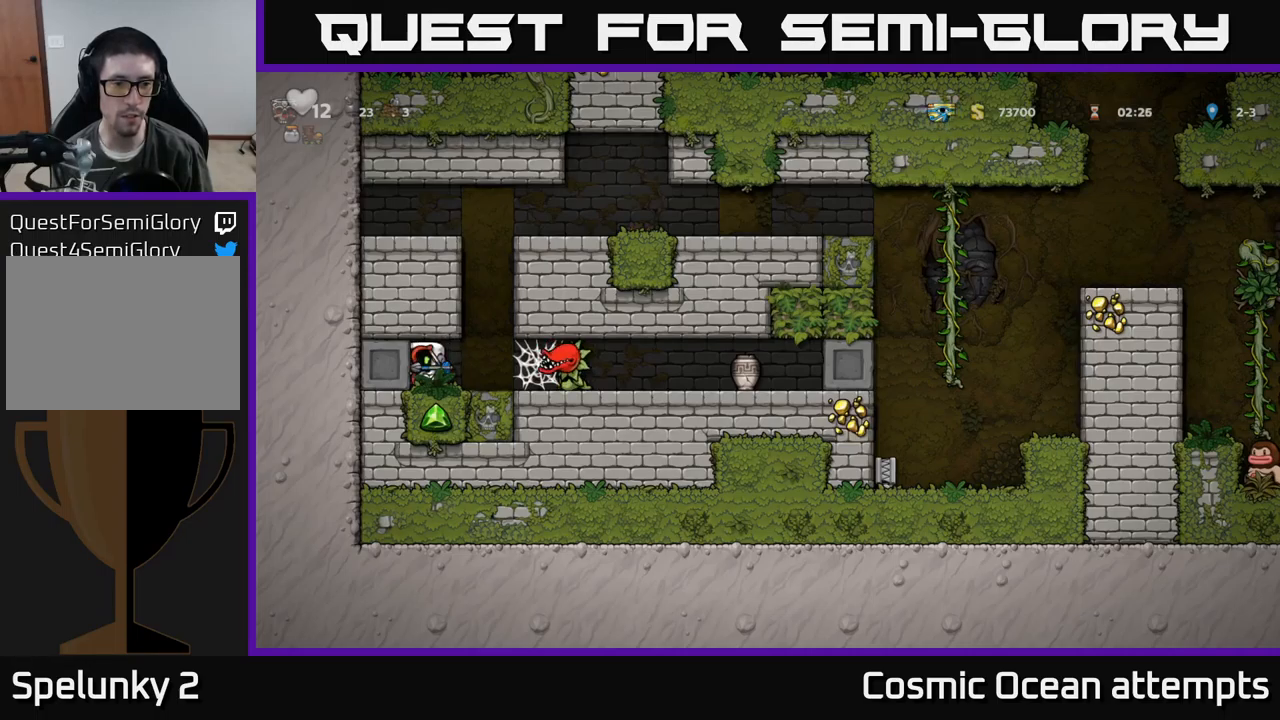
{"buttons": [], "left_stick": "center", "events": [[66, "L1", "down"], [150, "DPAD_DOWN", "up"], [166, "L1", "up"], [300, "DPAD_RIGHT", "down"], [450, "DPAD_RIGHT", "up"]]}
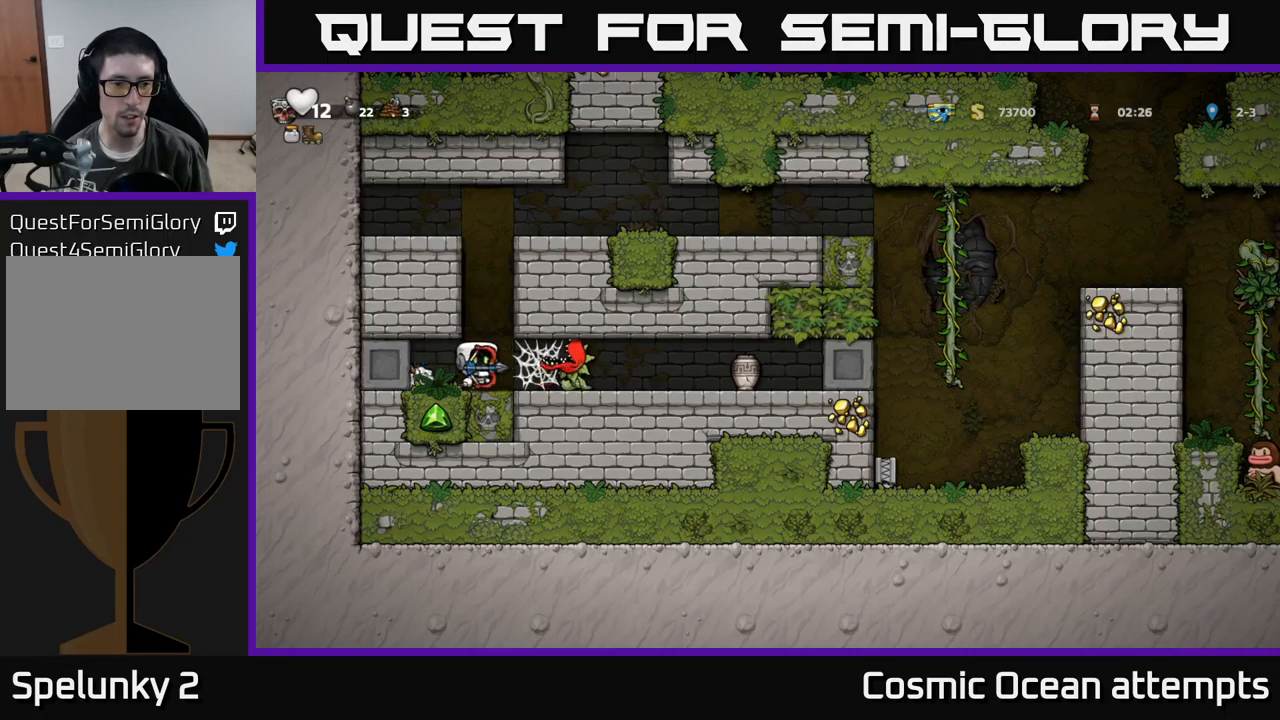
{"buttons": [], "left_stick": "center", "events": [[83, "A", "down"], [416, "DPAD_LEFT", "down"], [466, "A", "up"], [483, "DPAD_LEFT", "up"]]}
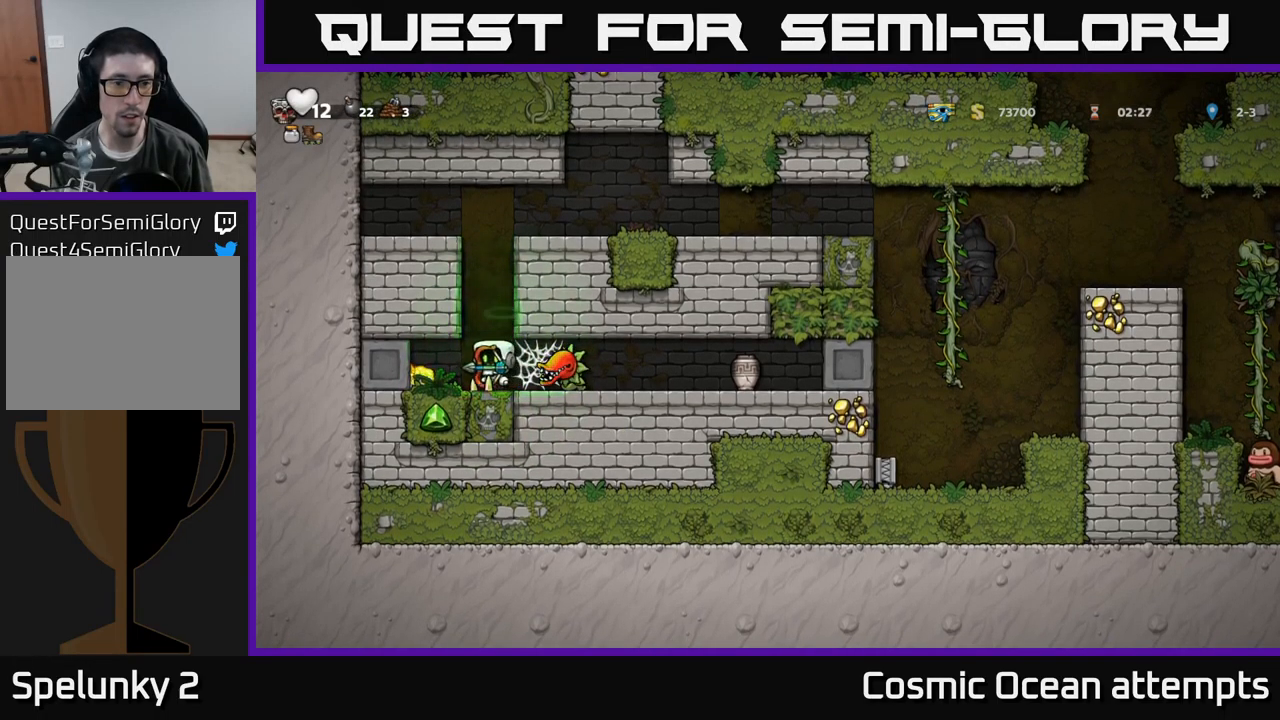
{"buttons": ["DPAD_LEFT"], "left_stick": "center", "events": [[33, "A", "down"], [350, "DPAD_LEFT", "down"], [450, "A", "up"]]}
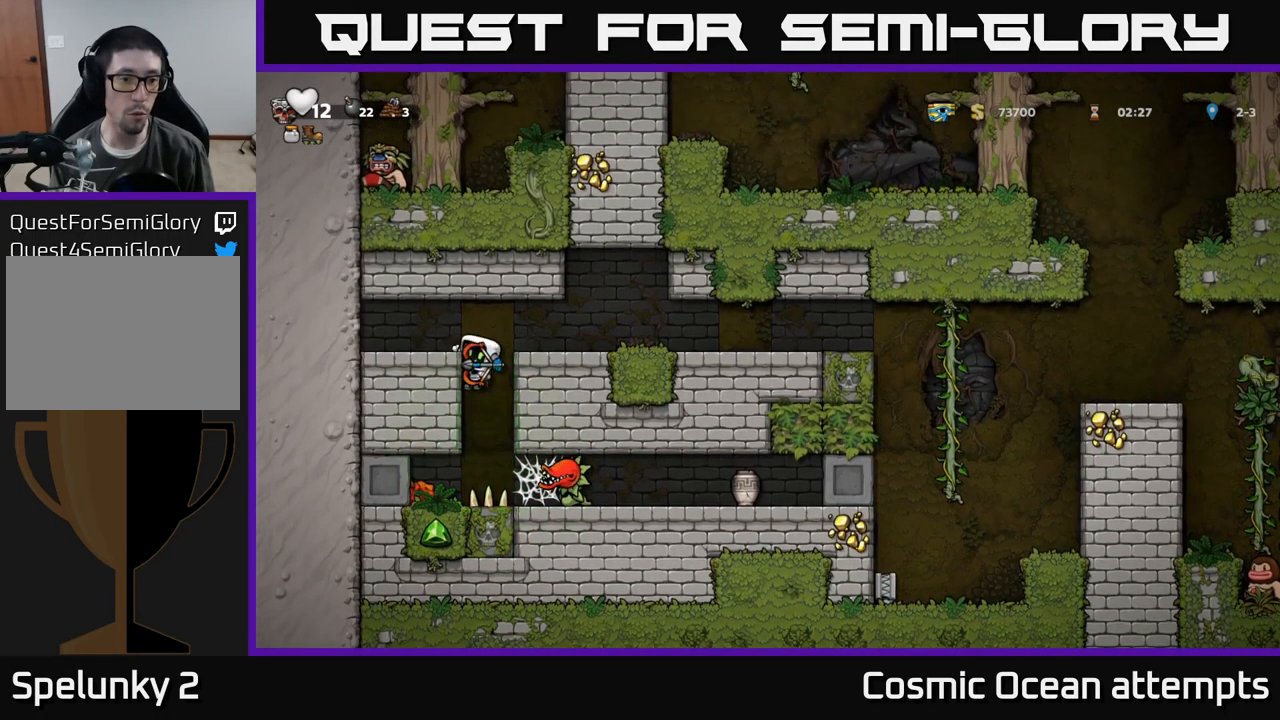
{"buttons": [], "left_stick": "center", "events": [[133, "A", "down"], [283, "A", "up"], [366, "DPAD_LEFT", "up"]]}
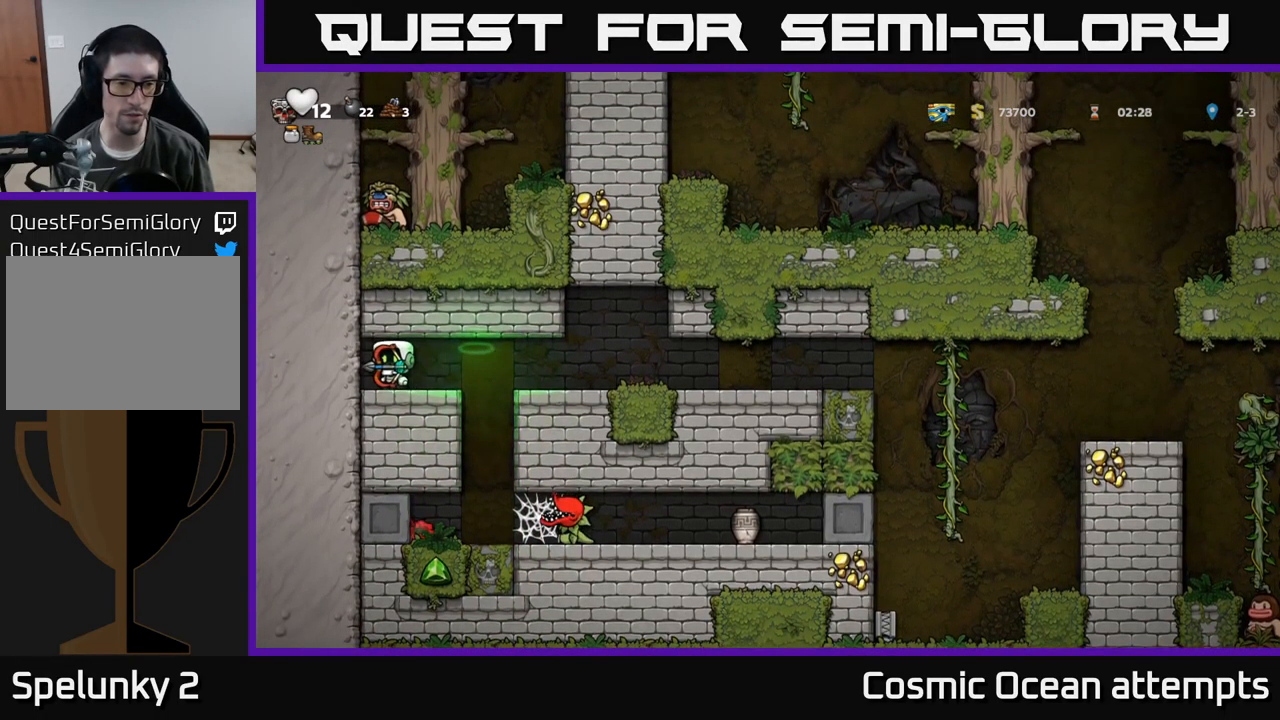
{"buttons": [], "left_stick": "center", "events": [[200, "A", "down"], [350, "A", "up"]]}
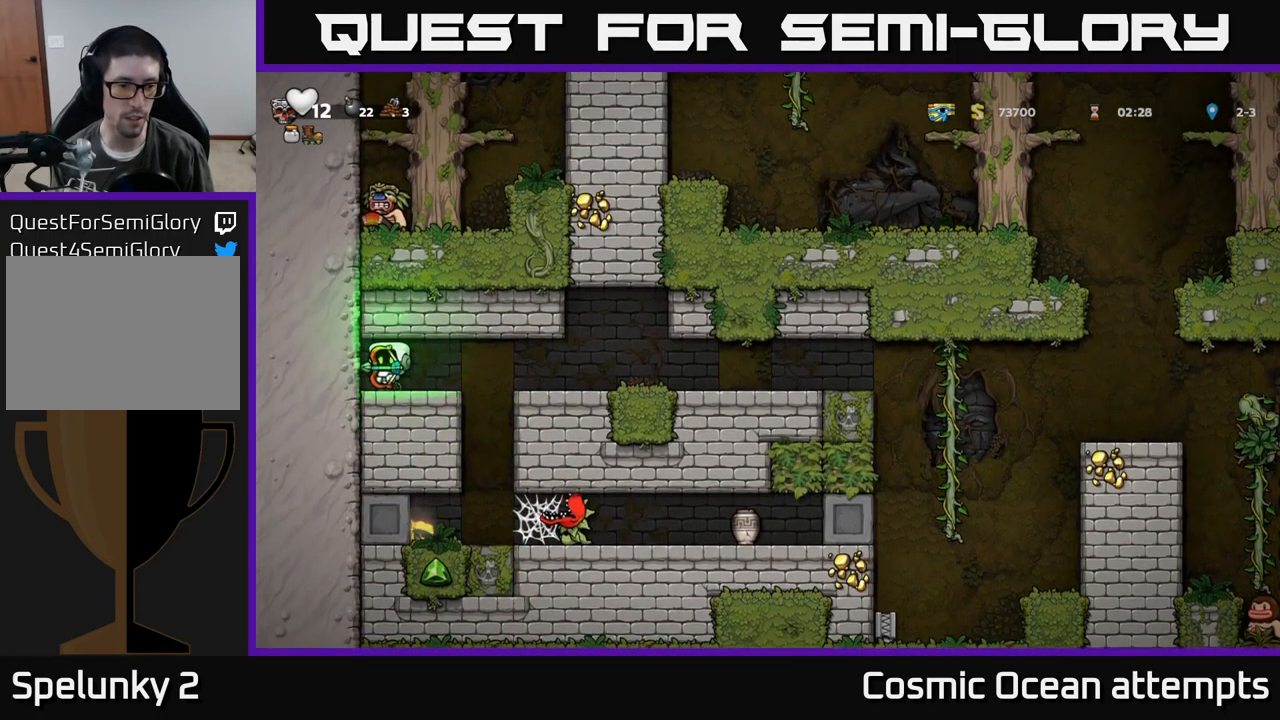
{"buttons": [], "left_stick": "center", "events": []}
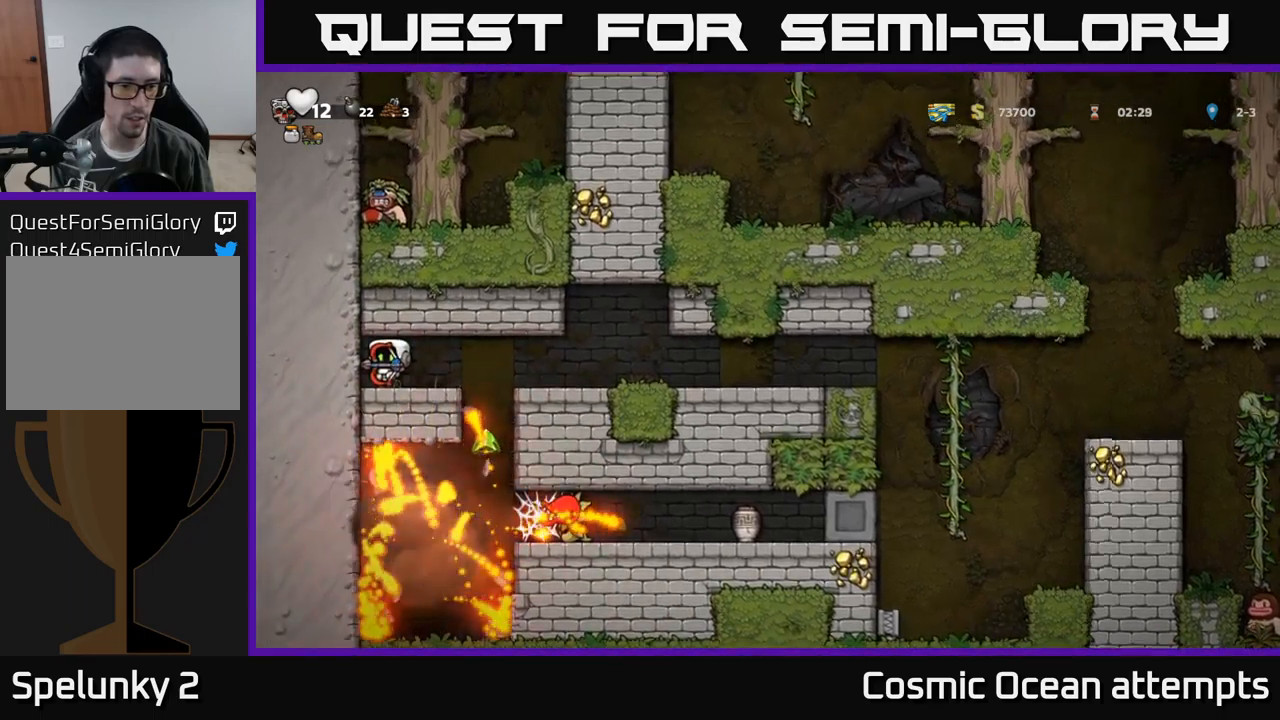
{"buttons": [], "left_stick": "center", "events": []}
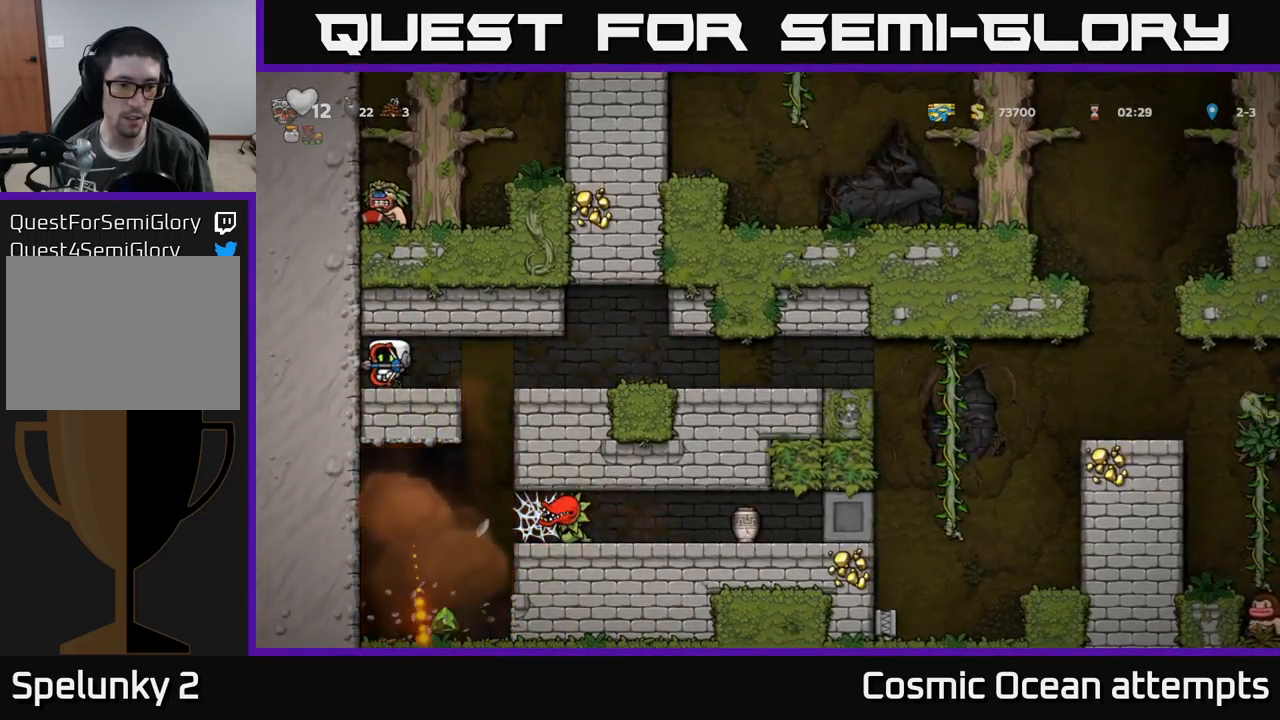
{"buttons": [], "left_stick": "center", "events": []}
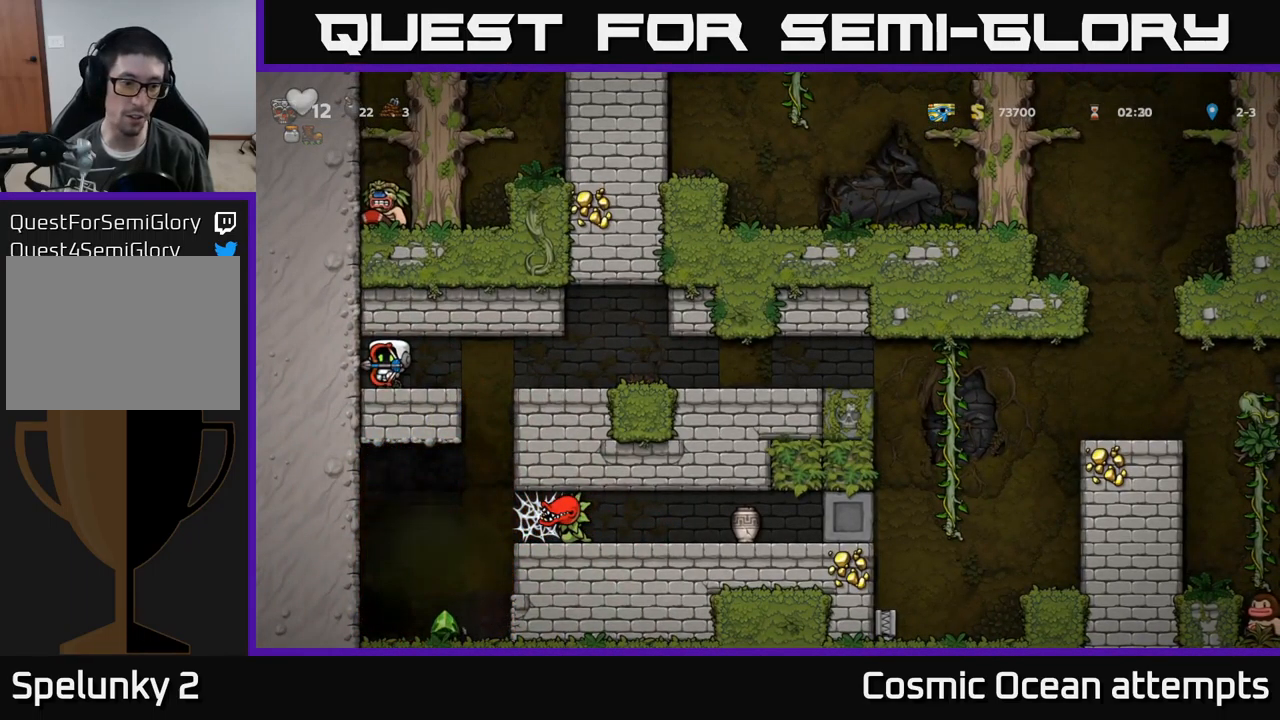
{"buttons": ["DPAD_RIGHT"], "left_stick": "center", "events": [[367, "DPAD_RIGHT", "down"]]}
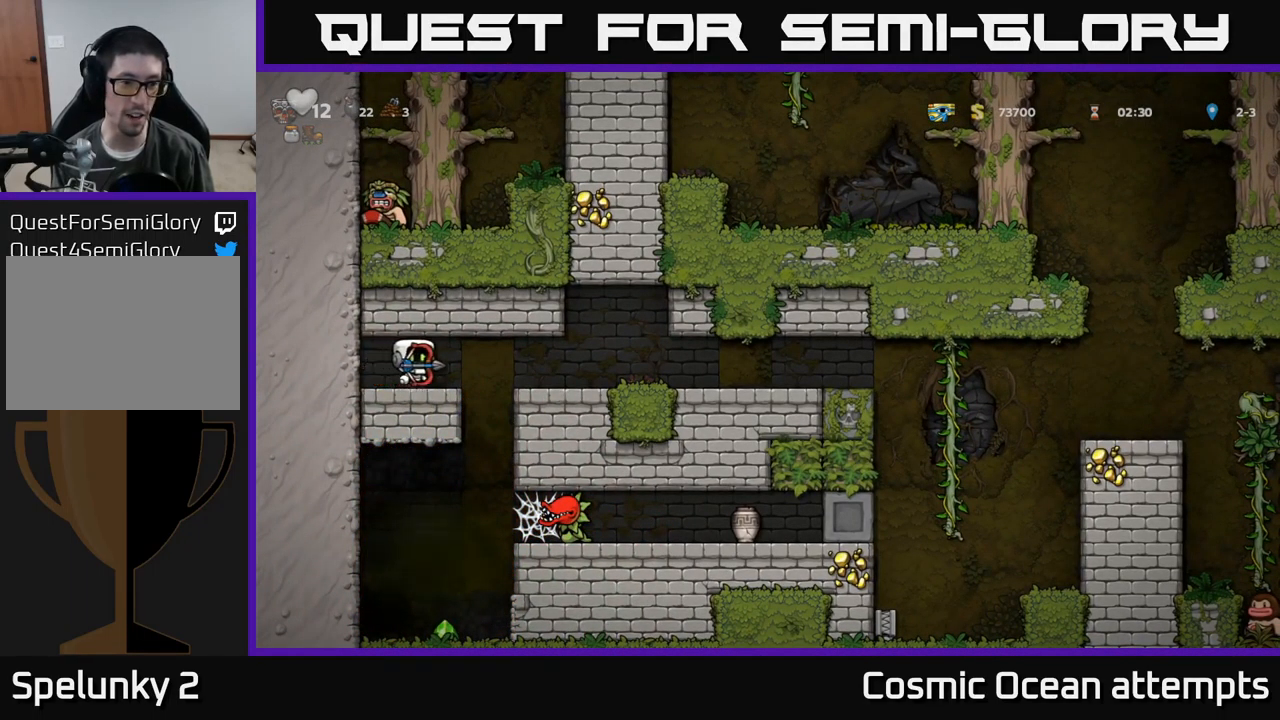
{"buttons": ["DPAD_LEFT"], "left_stick": "center", "events": [[100, "DPAD_RIGHT", "up"], [150, "DPAD_LEFT", "down"]]}
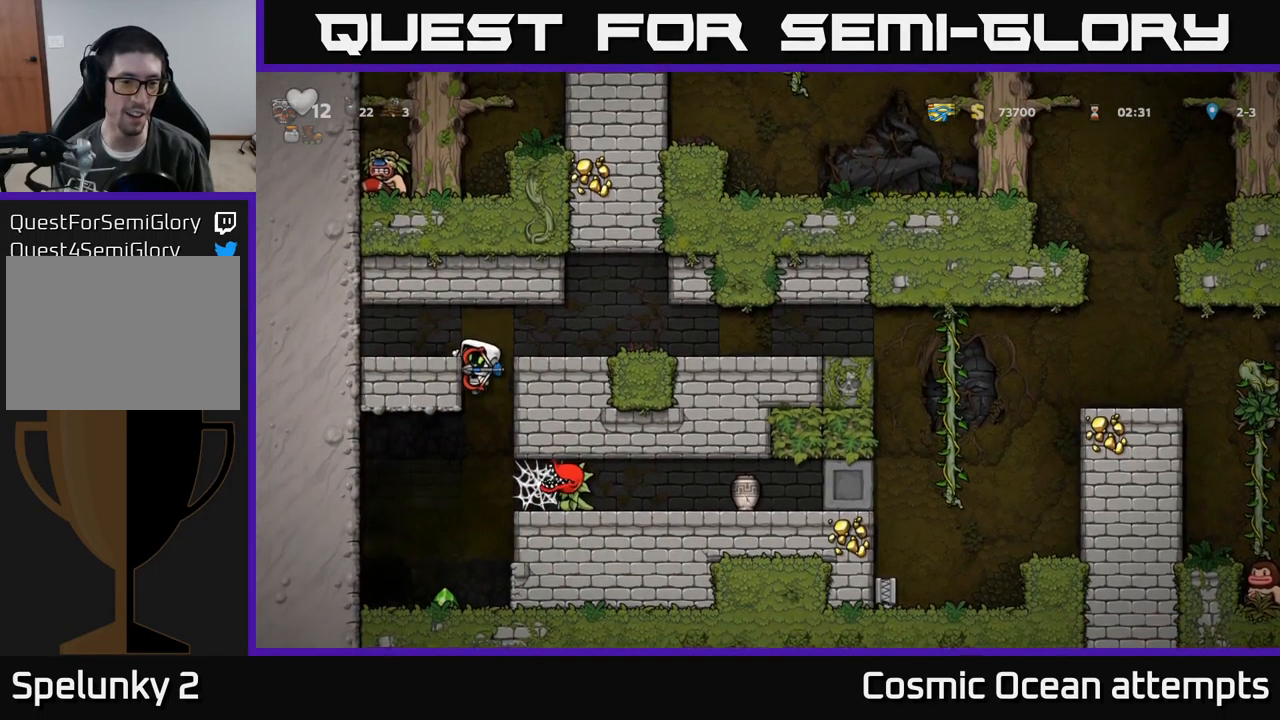
{"buttons": [], "left_stick": "center", "events": [[83, "DPAD_DOWN", "down"], [100, "DPAD_LEFT", "up"], [150, "A", "down"], [267, "A", "up"], [300, "DPAD_DOWN", "up"]]}
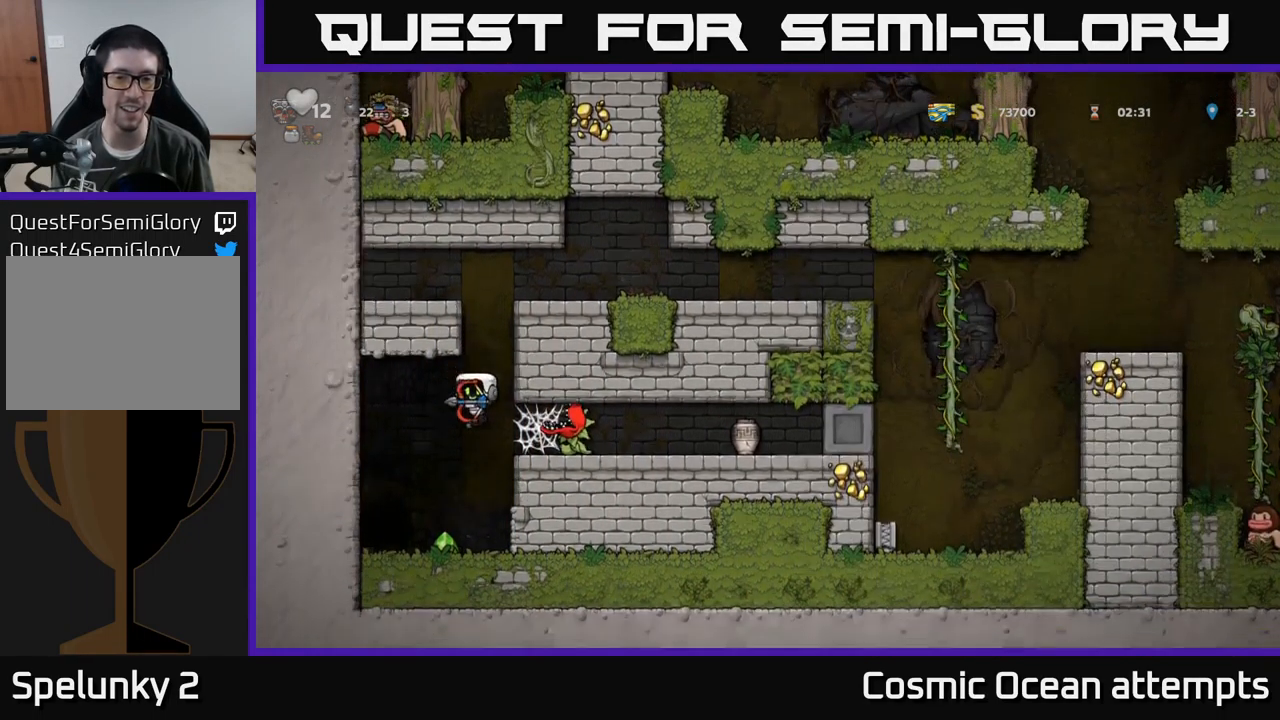
{"buttons": ["DPAD_RIGHT"], "left_stick": "center", "events": [[83, "DPAD_LEFT", "down"], [217, "DPAD_LEFT", "up"], [333, "DPAD_RIGHT", "down"]]}
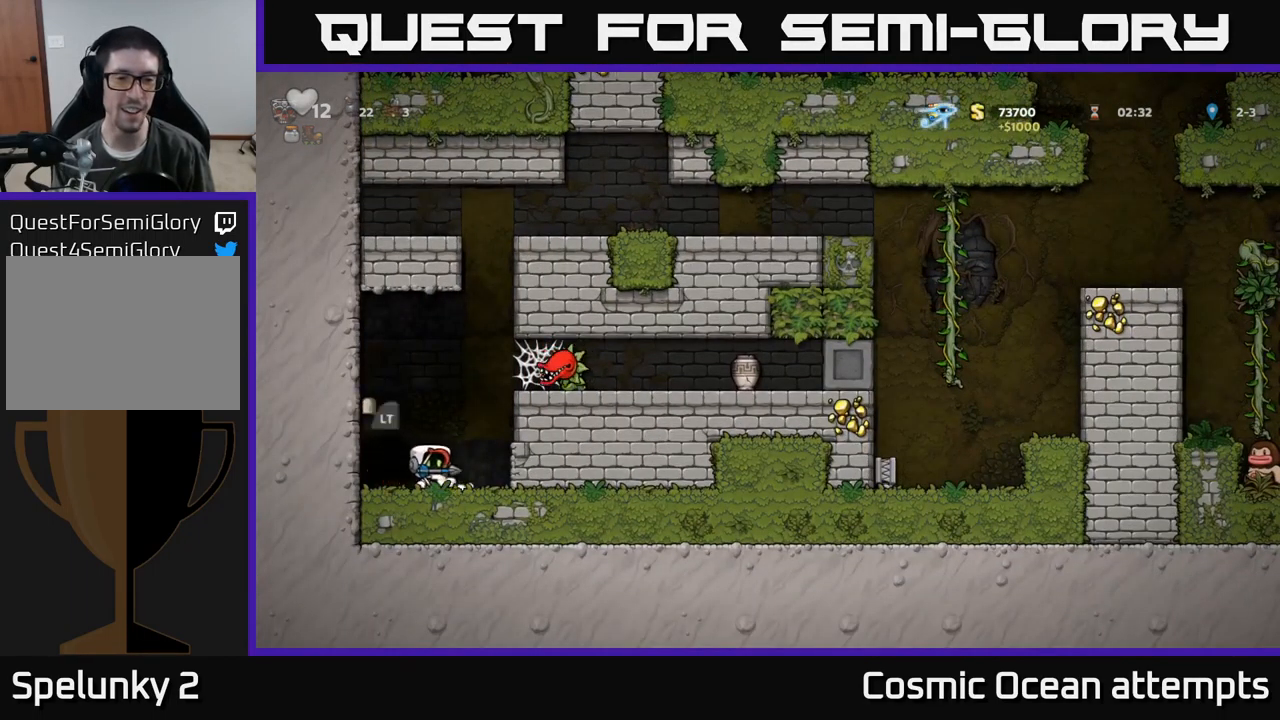
{"buttons": [], "left_stick": "center", "events": [[67, "DPAD_RIGHT", "up"]]}
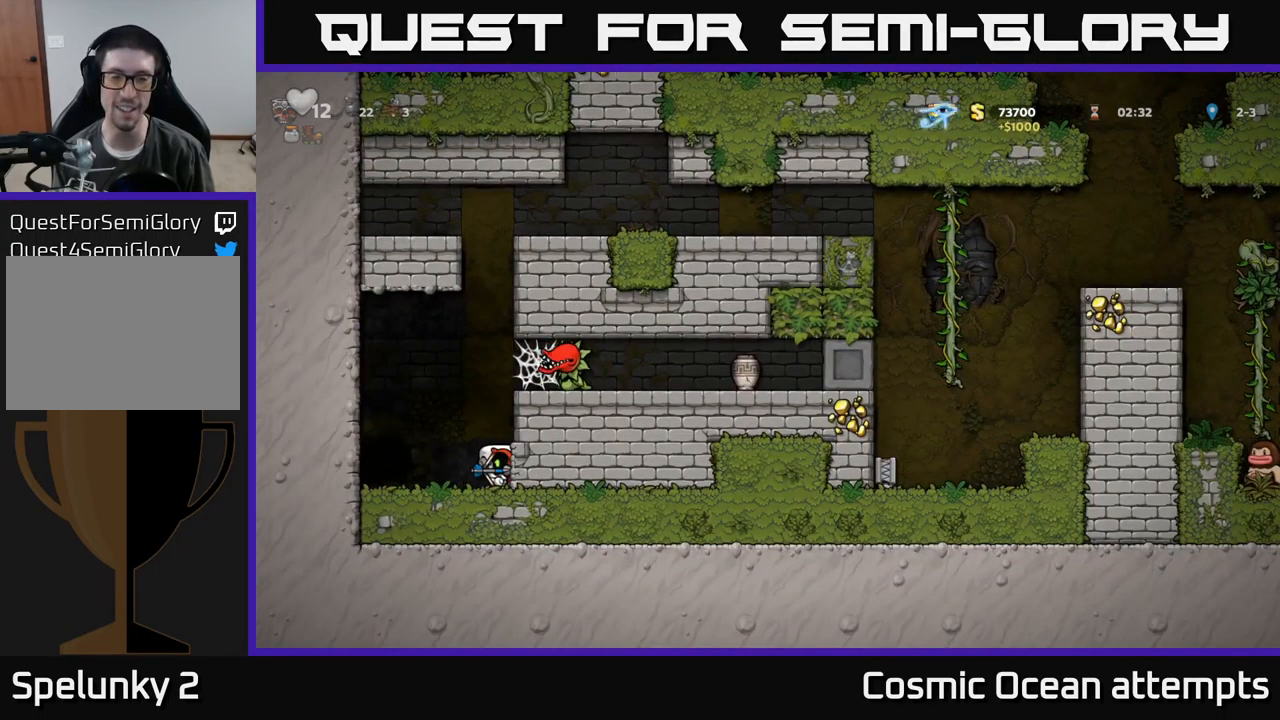
{"buttons": ["L2"], "left_stick": "center", "events": [[150, "DPAD_LEFT", "down"], [350, "DPAD_LEFT", "up"], [483, "L2", "down"]]}
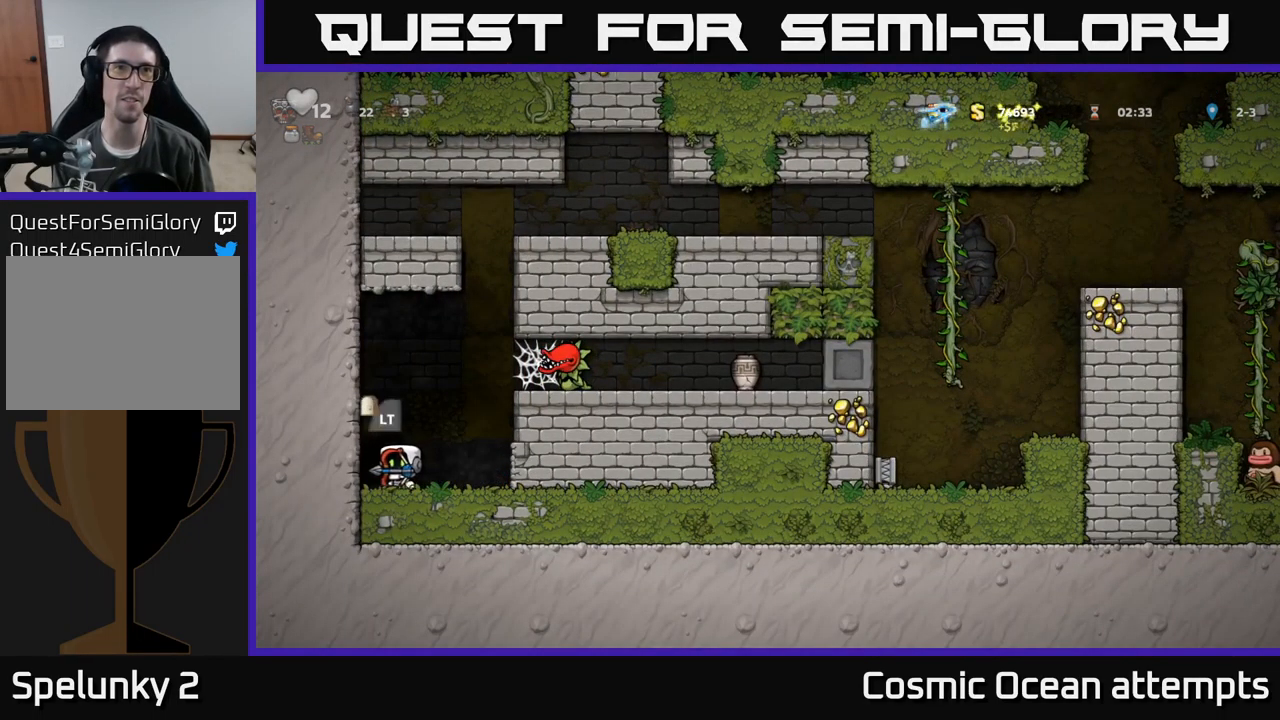
{"buttons": [], "left_stick": "center", "events": [[117, "L2", "up"]]}
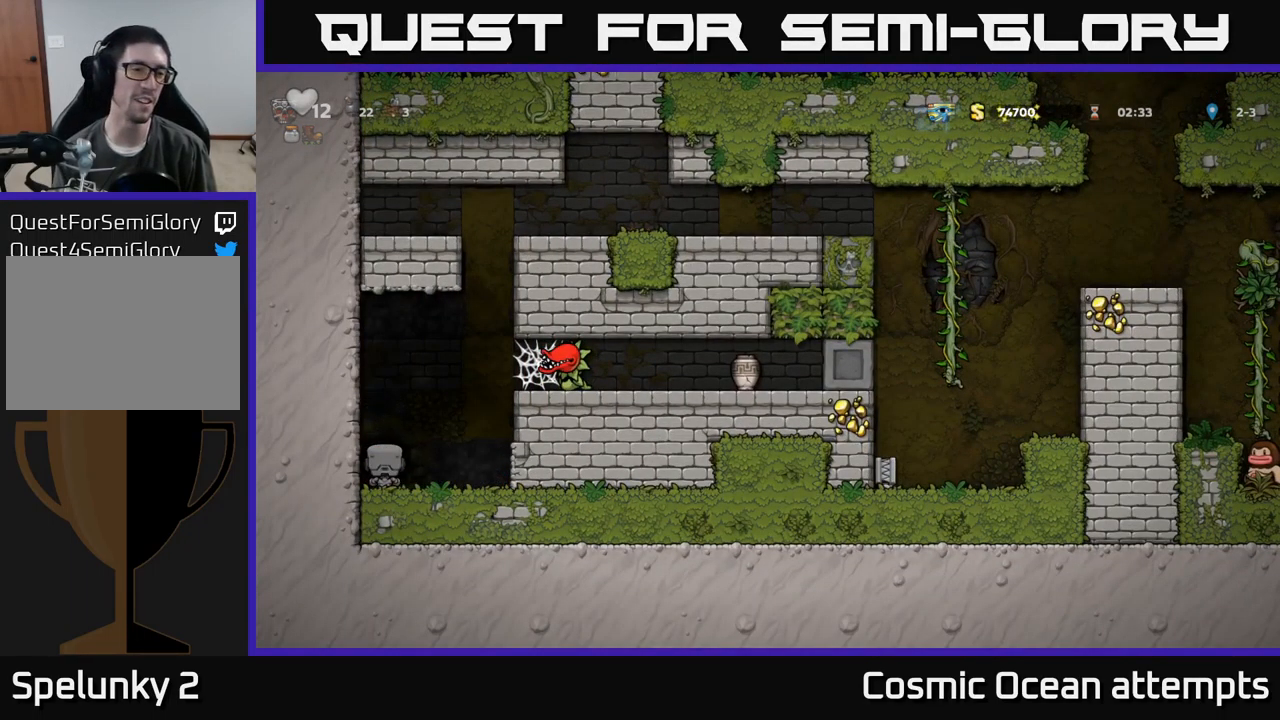
{"buttons": [], "left_stick": "center", "events": []}
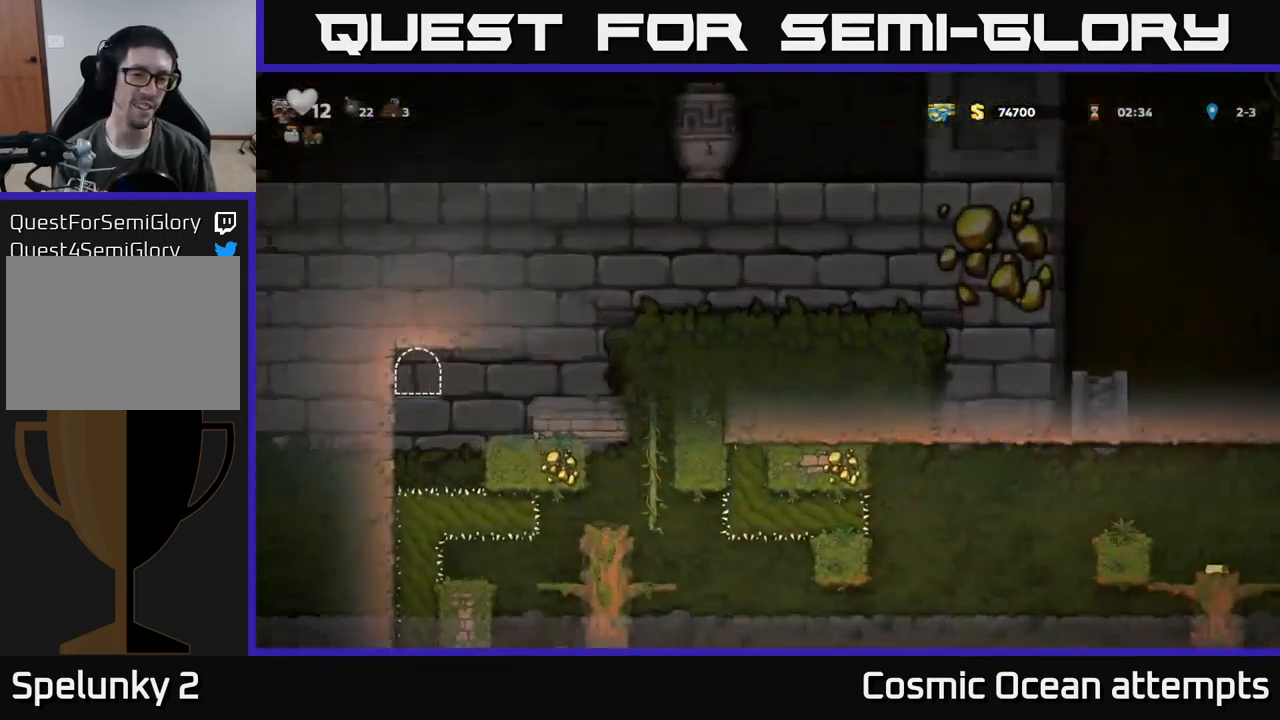
{"buttons": [], "left_stick": "center", "events": []}
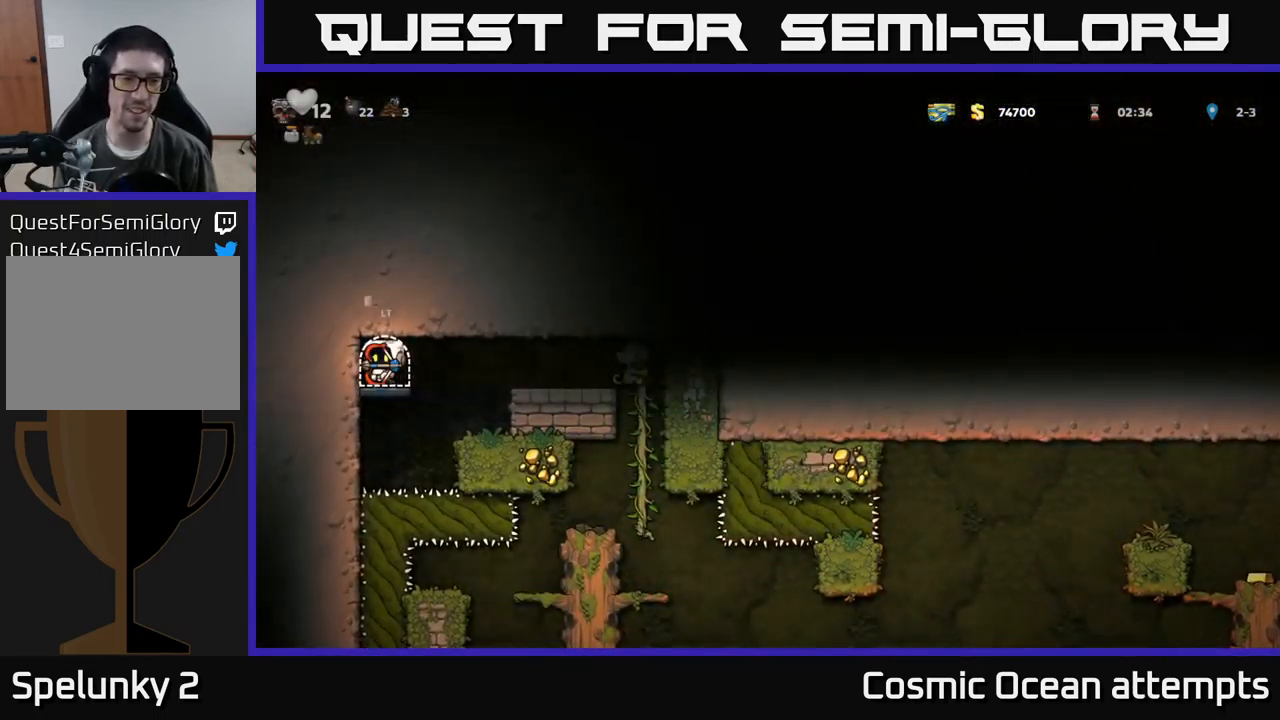
{"buttons": [], "left_stick": "center", "events": []}
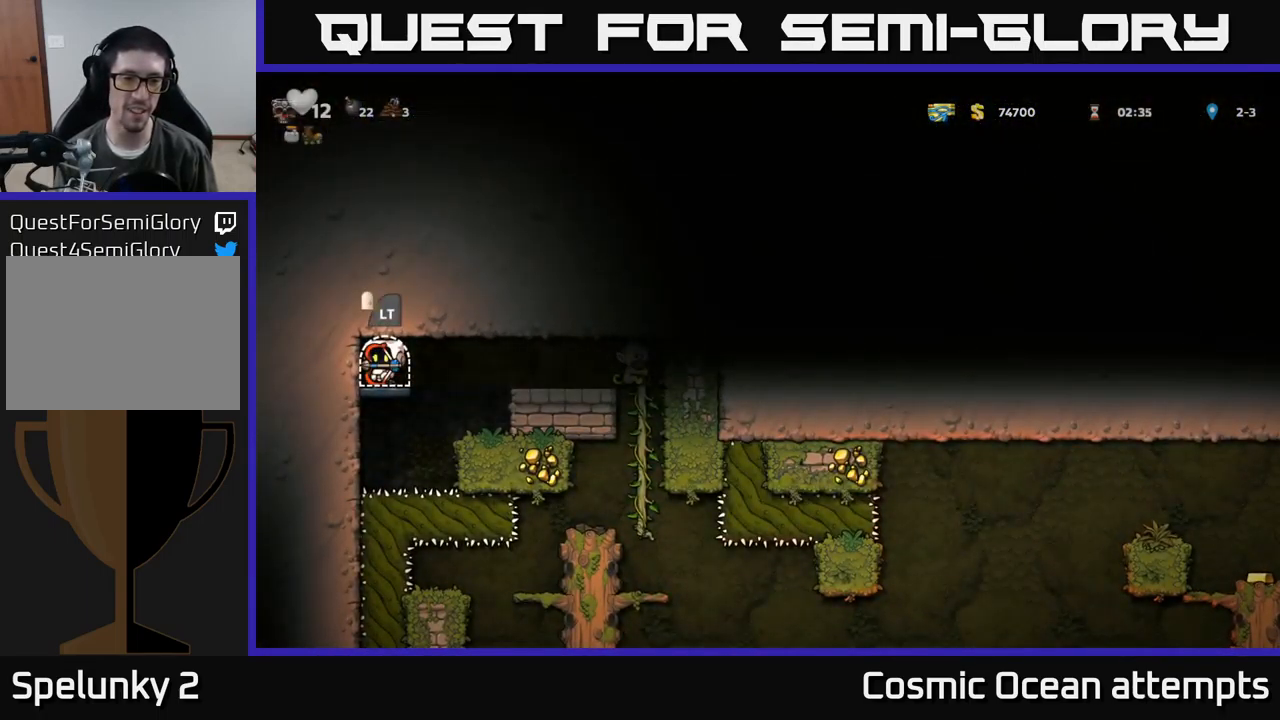
{"buttons": ["X"], "left_stick": "center", "events": [[67, "DPAD_RIGHT", "down"], [100, "DPAD_RIGHT", "up"], [484, "X", "down"]]}
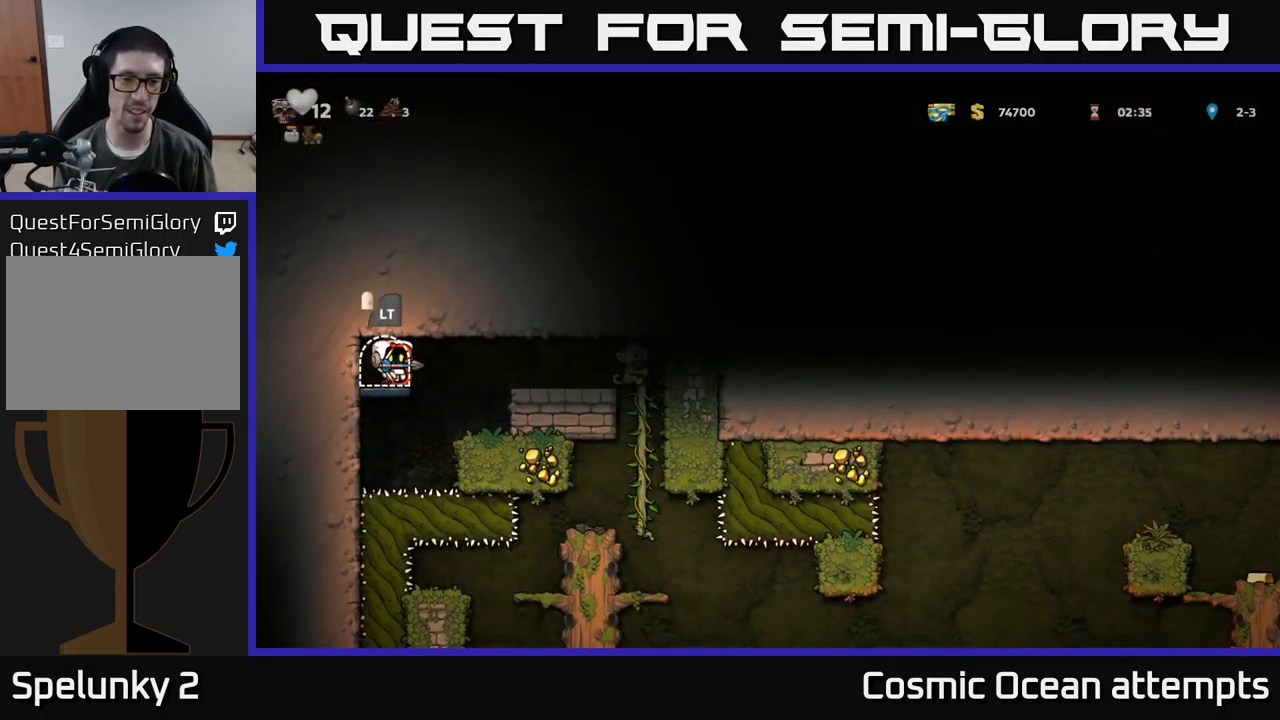
{"buttons": ["DPAD_RIGHT"], "left_stick": "center", "events": [[84, "X", "up"], [484, "DPAD_RIGHT", "down"]]}
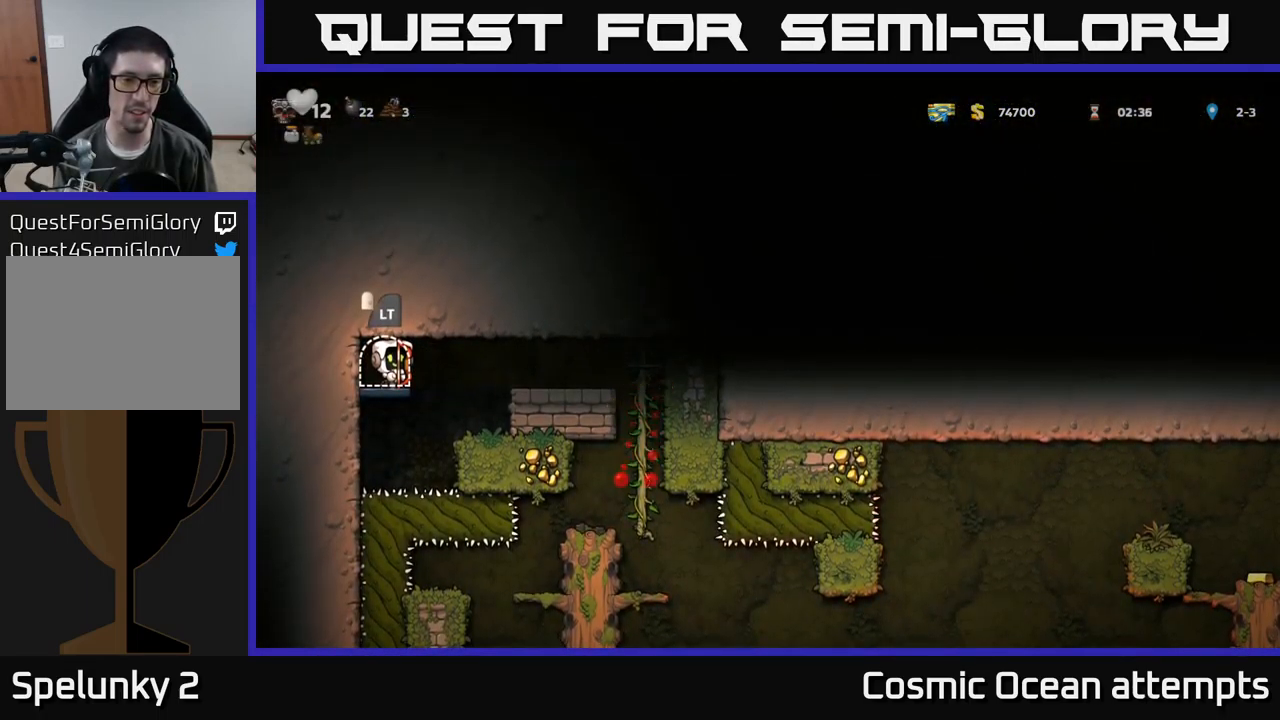
{"buttons": [], "left_stick": "center", "events": [[134, "A", "down"], [267, "A", "up"], [450, "DPAD_RIGHT", "up"]]}
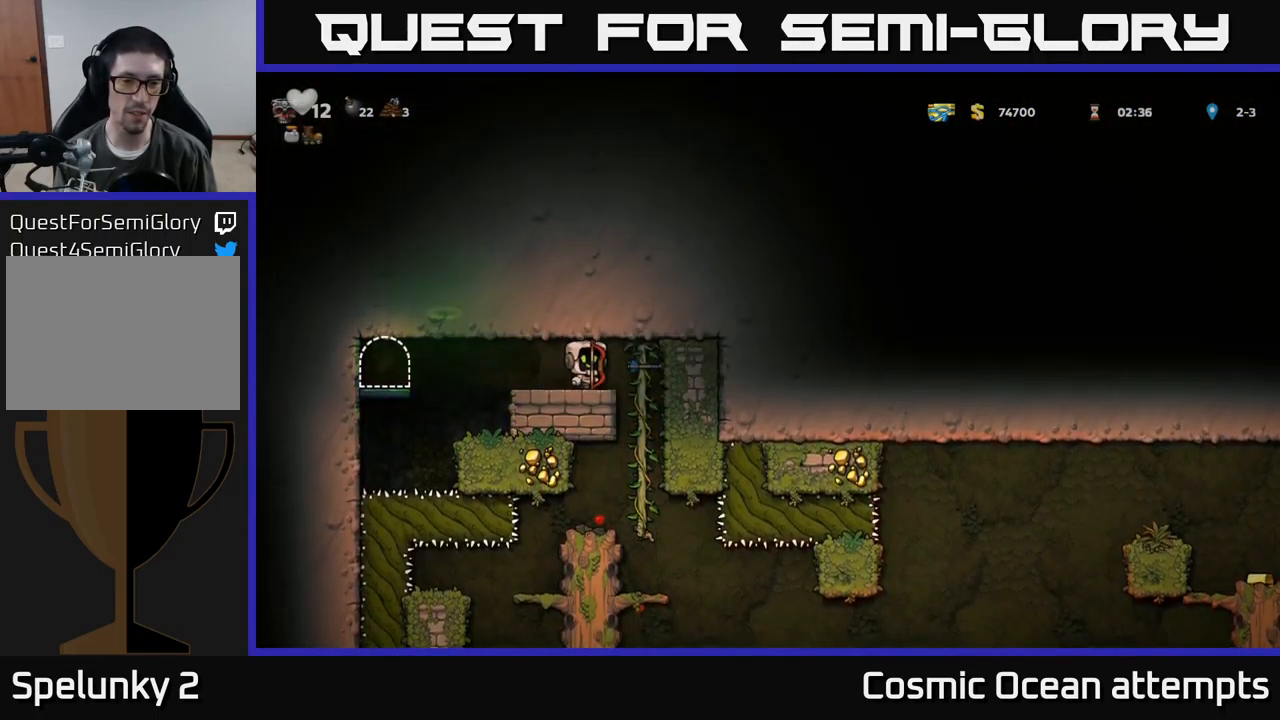
{"buttons": [], "left_stick": "center", "events": [[267, "DPAD_RIGHT", "down"], [317, "DPAD_RIGHT", "up"]]}
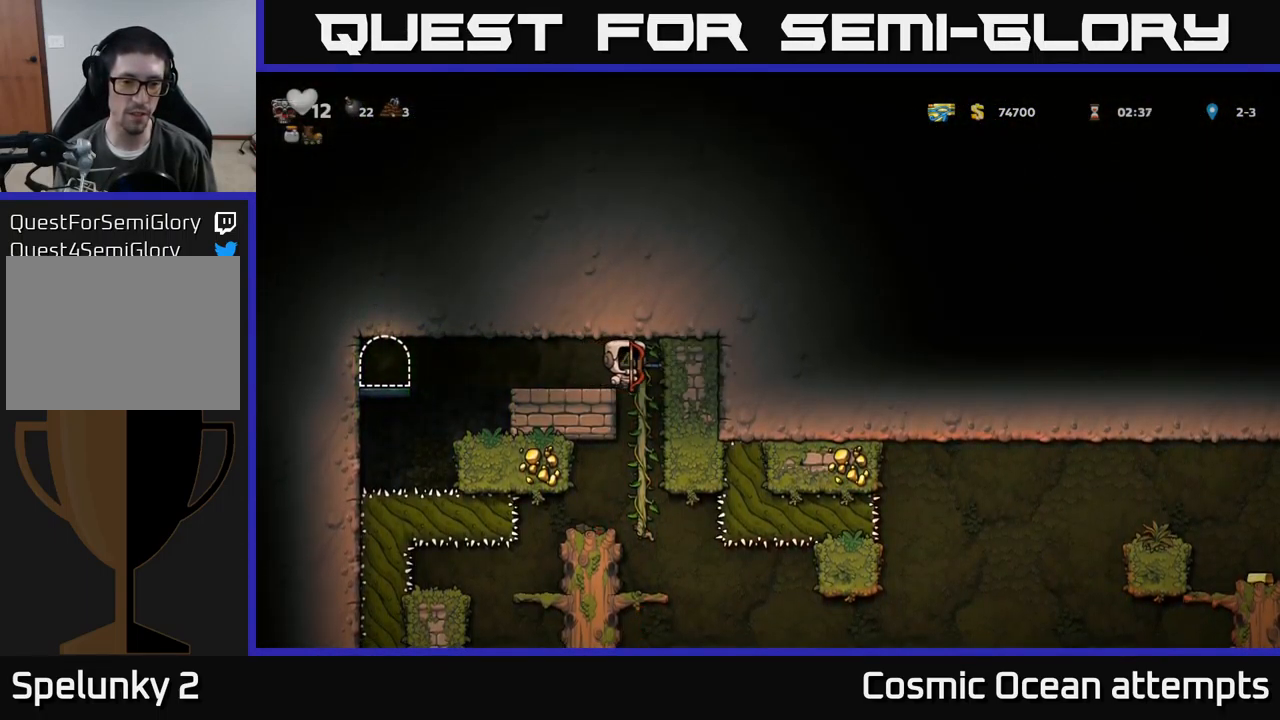
{"buttons": [], "left_stick": "center", "events": [[317, "DPAD_LEFT", "down"], [417, "DPAD_LEFT", "up"]]}
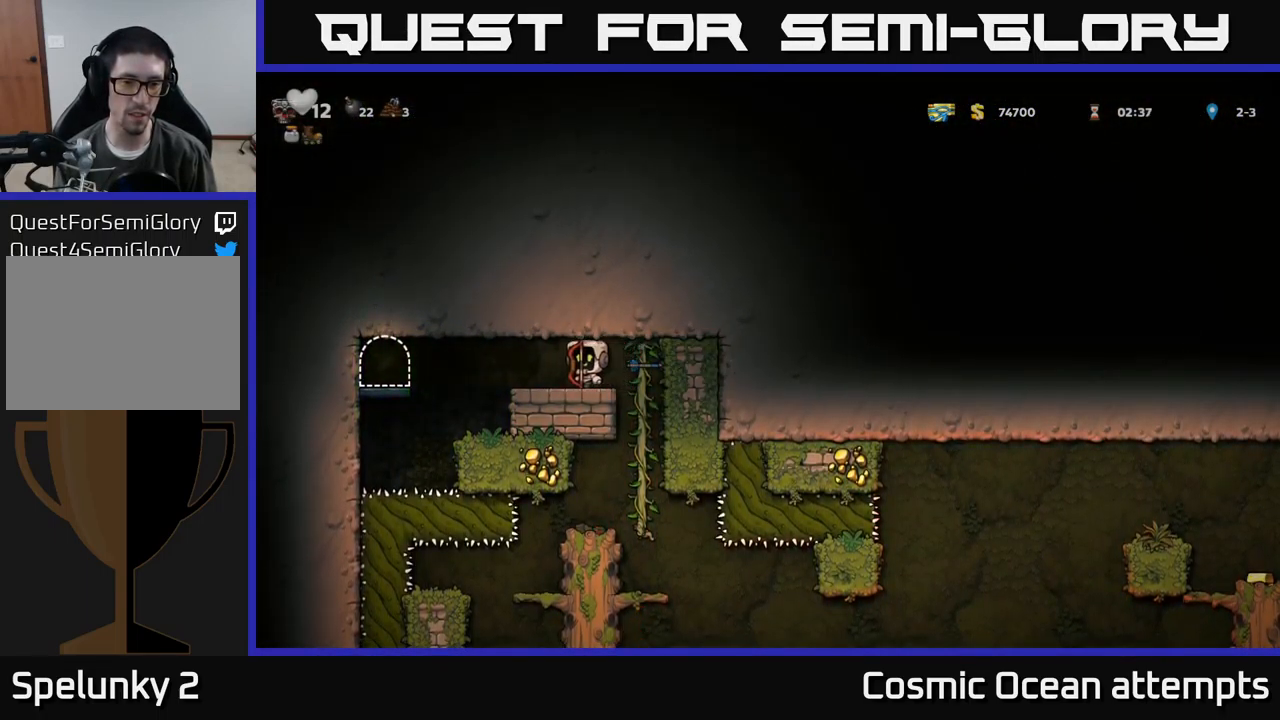
{"buttons": [], "left_stick": "center", "events": [[184, "DPAD_RIGHT", "down"], [217, "DPAD_RIGHT", "up"]]}
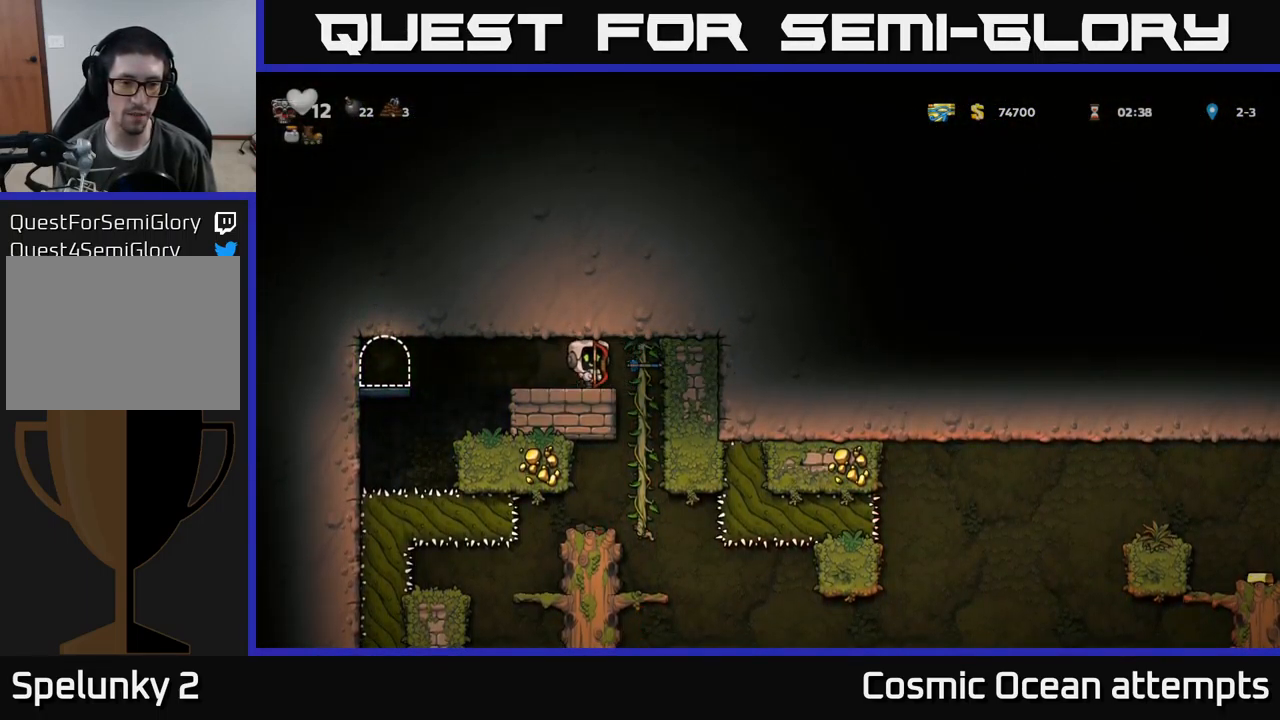
{"buttons": [], "left_stick": "center", "events": []}
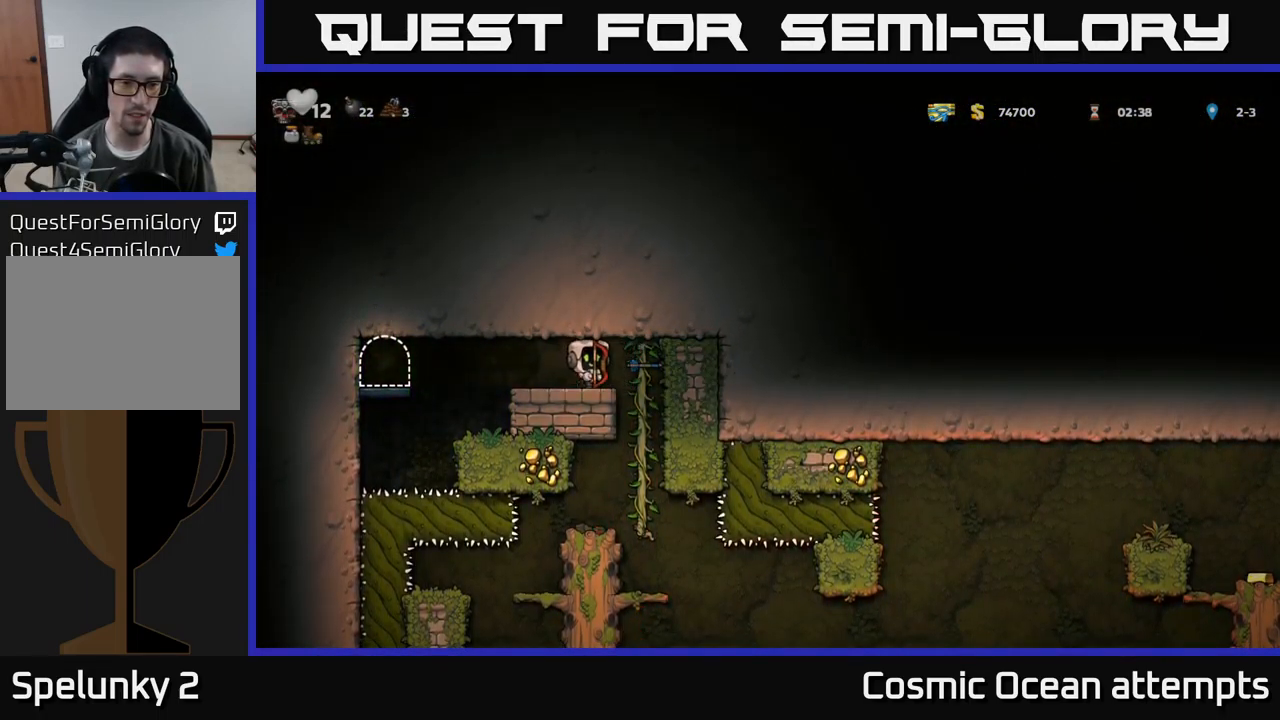
{"buttons": [], "left_stick": "center", "events": []}